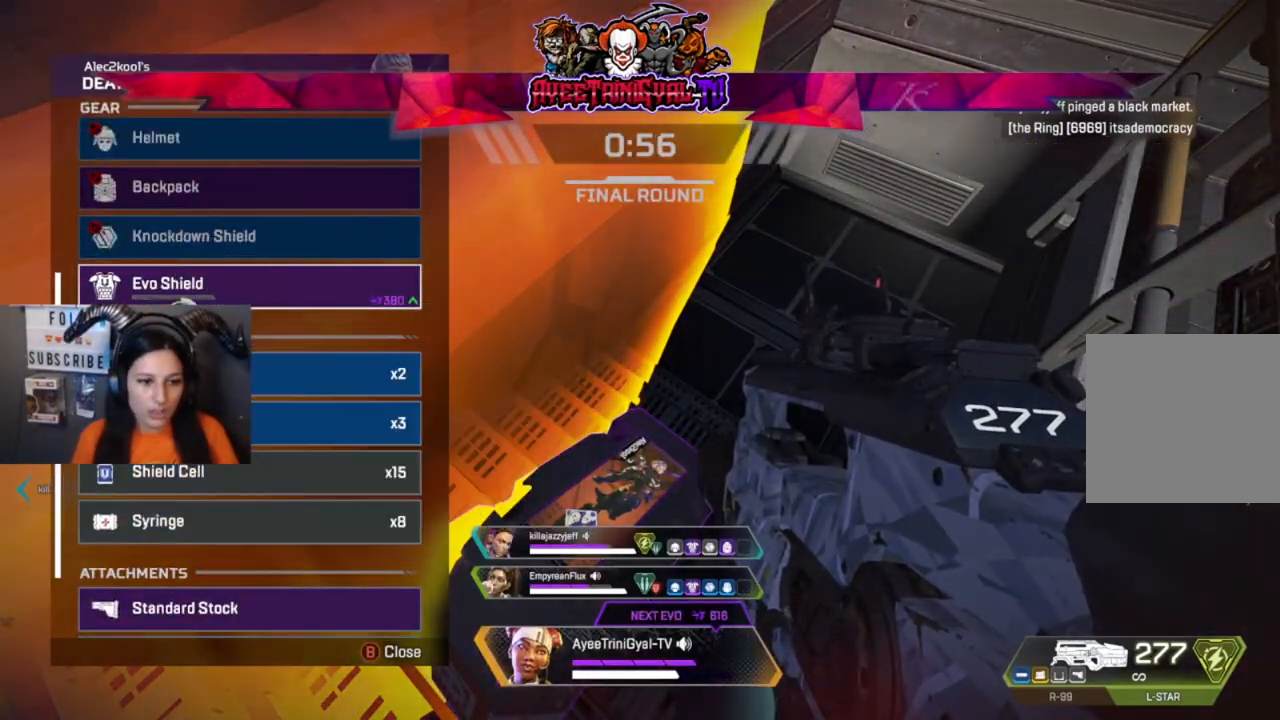
Gameplay with a controller (Xbox layout); each line is a JSON object with the inputs held at the frame after it (dt_ms = milliseconds from this image to that frame). "events" lists button and stick changes between this image and that frame as [ms after this image, input, new state], when the widget could be followed in between.
{"dt_ms": 500, "buttons": ["A"], "left_stick": "center", "right_stick": "center", "events": []}
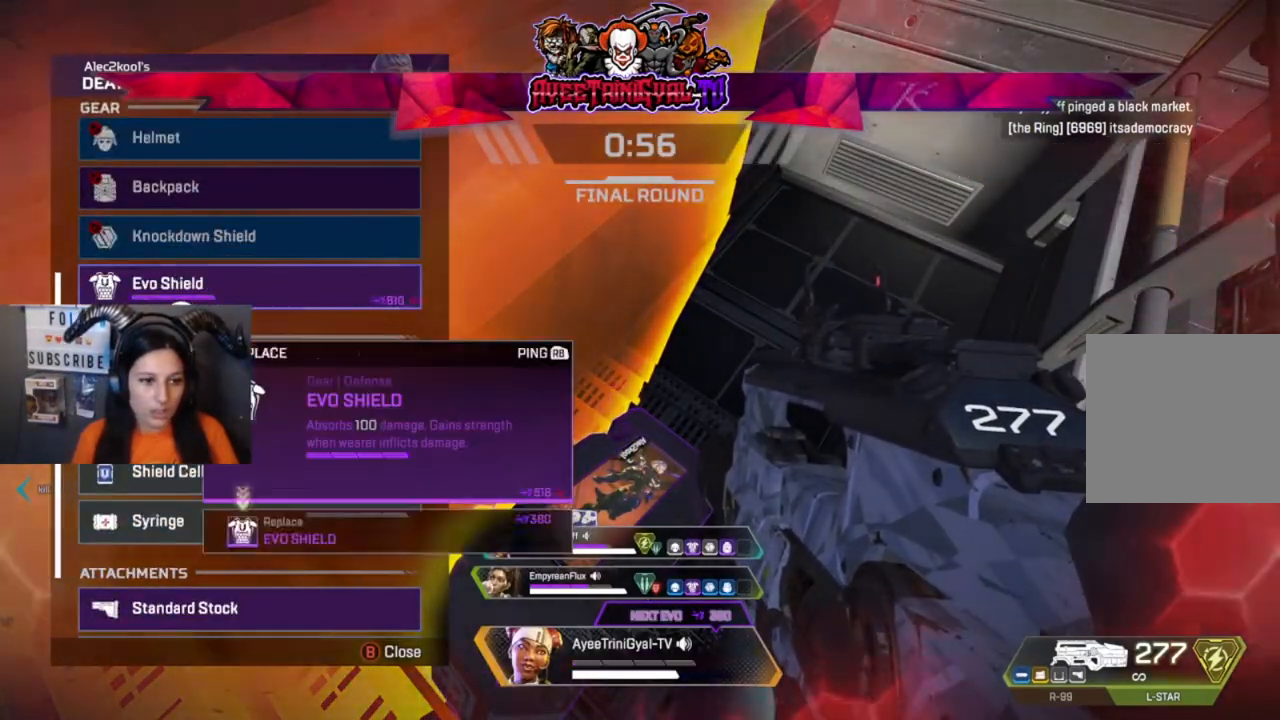
{"dt_ms": 500, "buttons": ["A"], "left_stick": "center", "right_stick": "center", "events": [[67, "A", "up"], [167, "left_stick", "down"], [333, "left_stick", "center"], [433, "A", "down"]]}
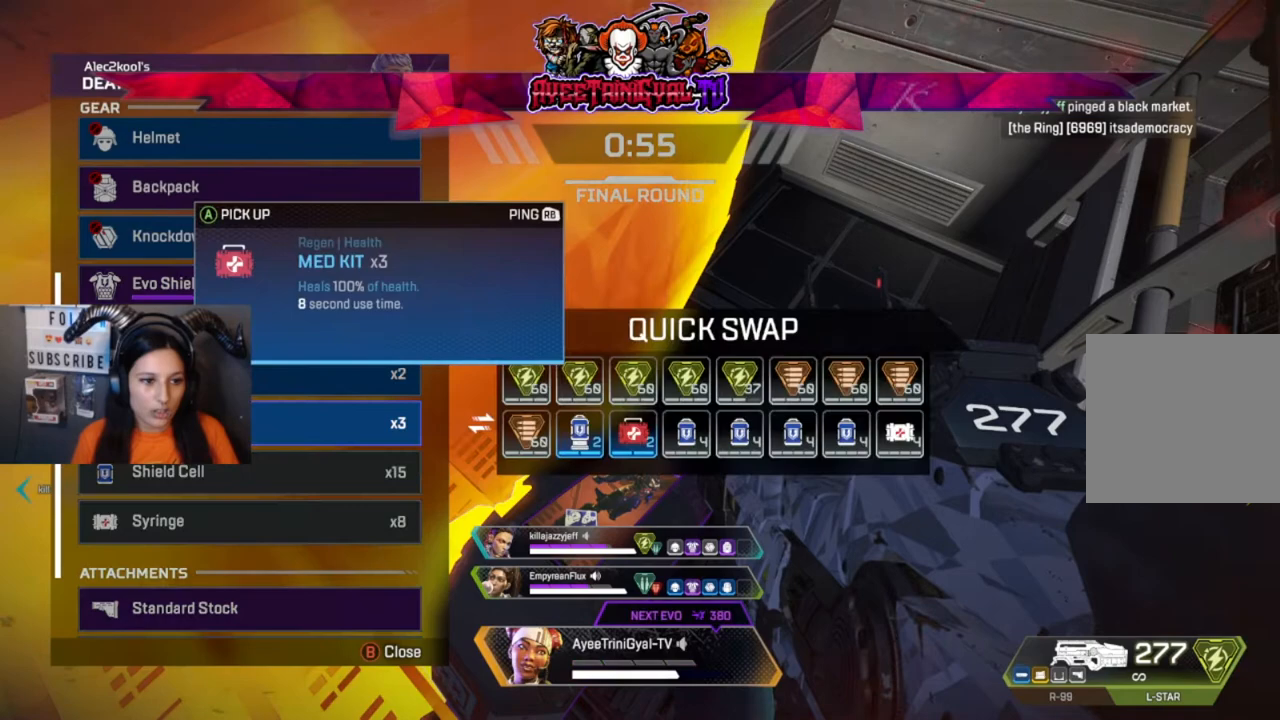
{"dt_ms": 500, "buttons": [], "left_stick": "center", "right_stick": "center", "events": [[67, "A", "up"], [133, "left_stick", "up"], [200, "left_stick", "center"], [233, "A", "down"], [333, "A", "up"]]}
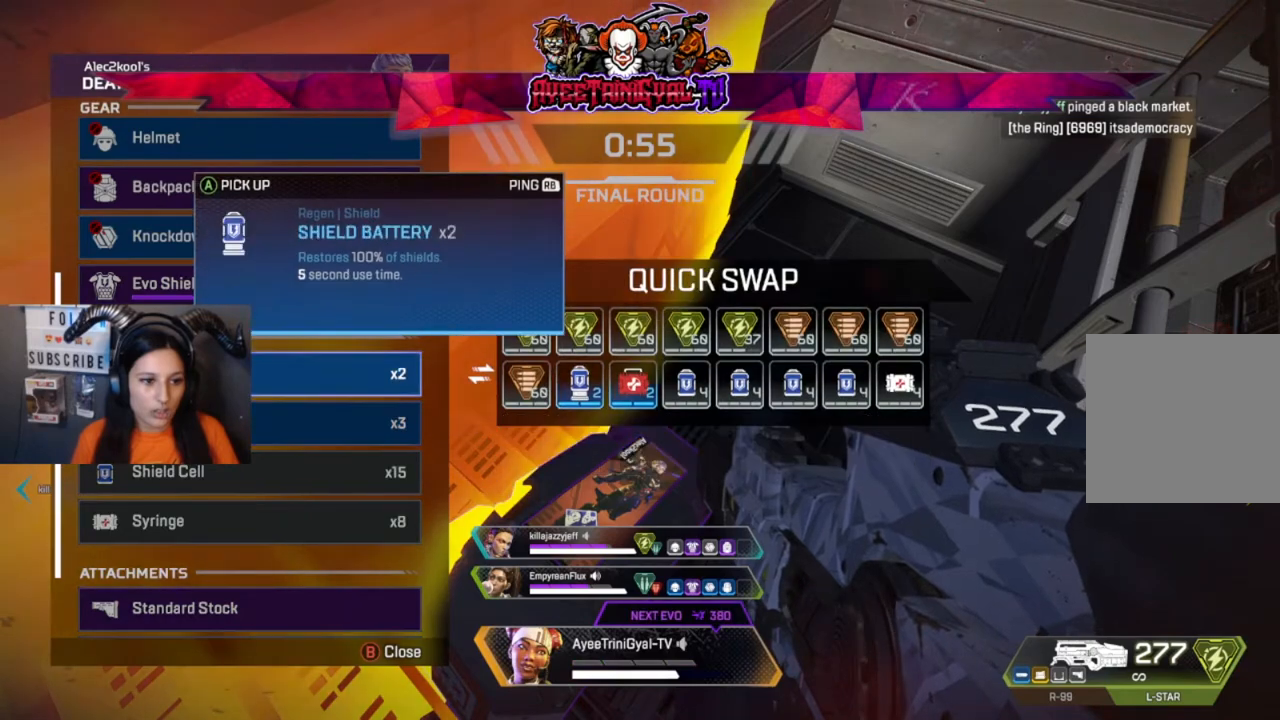
{"dt_ms": 500, "buttons": [], "left_stick": "down", "right_stick": "down", "events": [[133, "A", "down"], [200, "left_stick", "down"], [233, "A", "up"], [300, "left_stick", "center"], [400, "left_stick", "down"], [467, "right_stick", "down"]]}
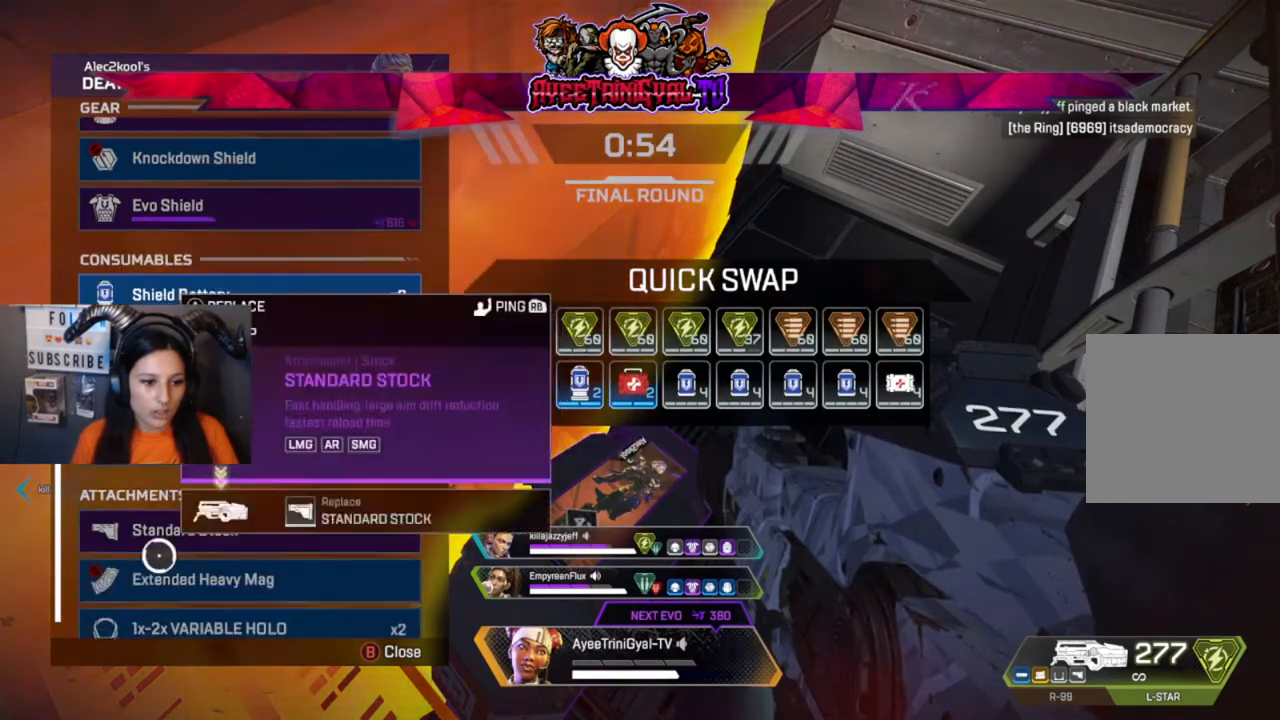
{"dt_ms": 500, "buttons": ["A"], "left_stick": "center", "right_stick": "center", "events": [[33, "left_stick", "center"], [100, "right_stick", "center"], [333, "left_stick", "up"], [400, "left_stick", "center"], [433, "A", "down"]]}
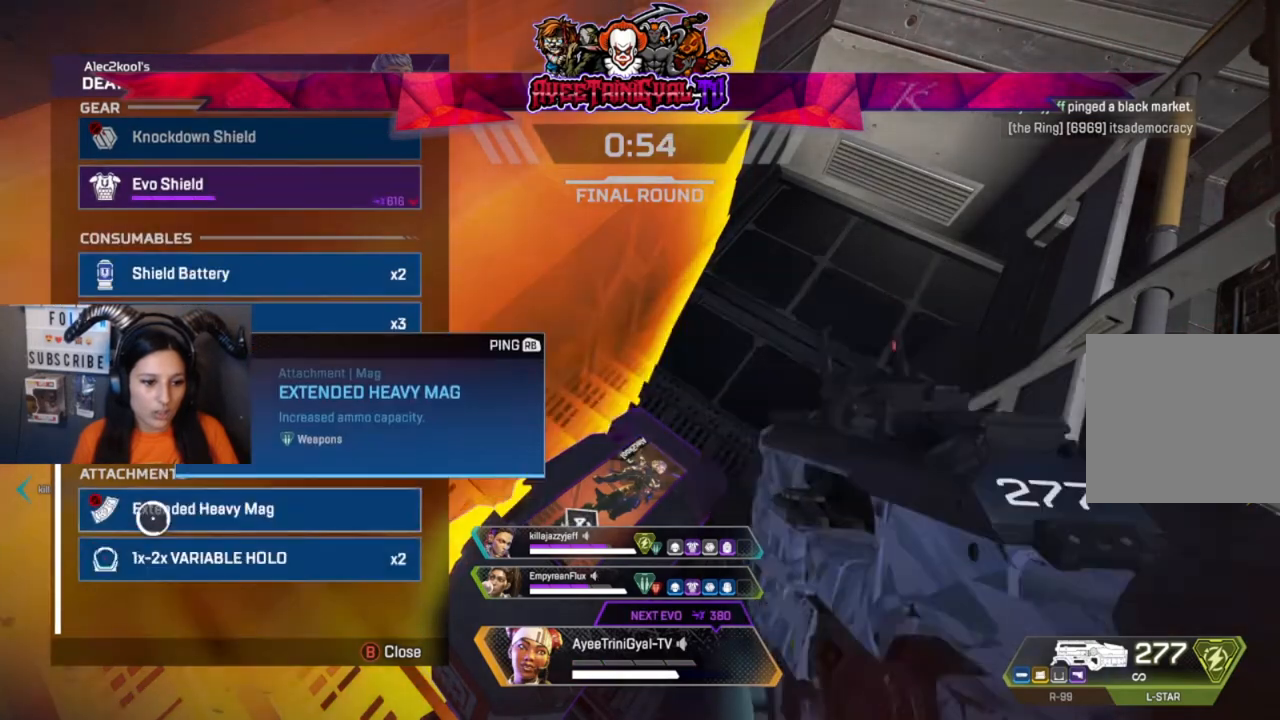
{"dt_ms": 500, "buttons": [], "left_stick": "center", "right_stick": "center", "events": [[67, "A", "up"], [267, "right_stick", "down"], [400, "right_stick", "center"]]}
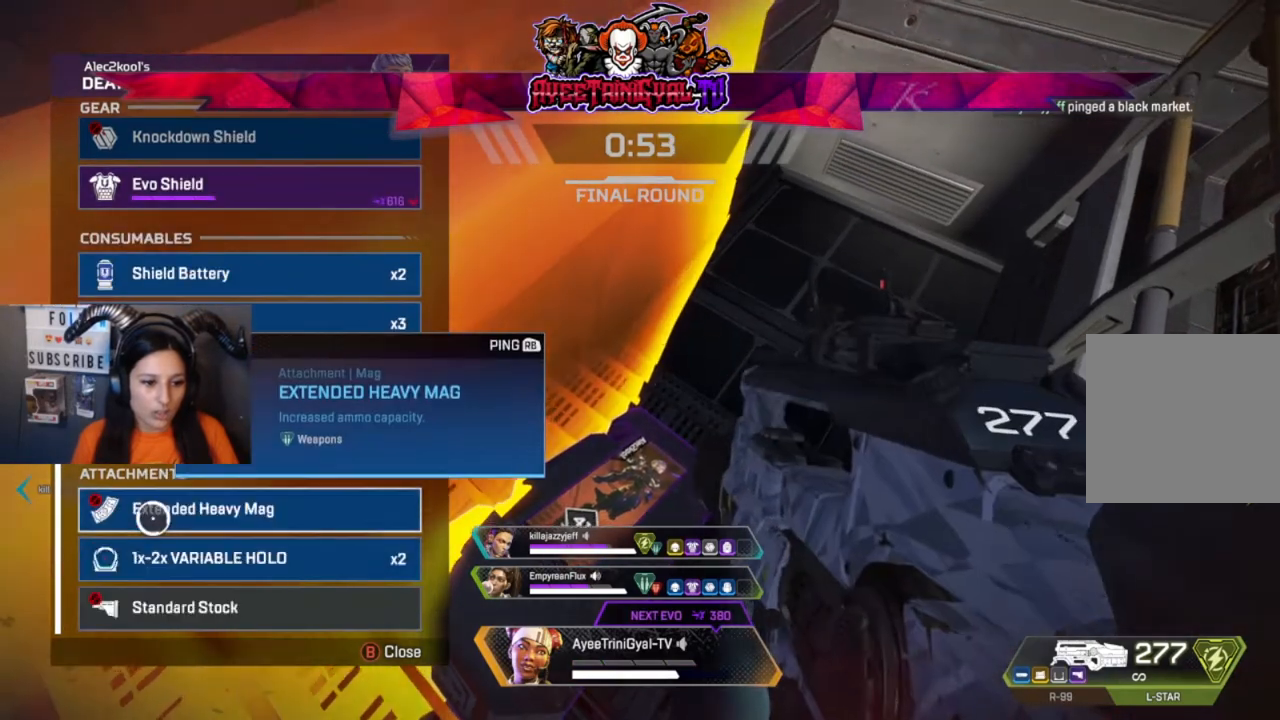
{"dt_ms": 500, "buttons": ["DPAD_UP"], "left_stick": "center", "right_stick": "up-right", "events": [[33, "B", "down"], [133, "B", "up"], [267, "DPAD_UP", "down"], [500, "right_stick", "up-right"]]}
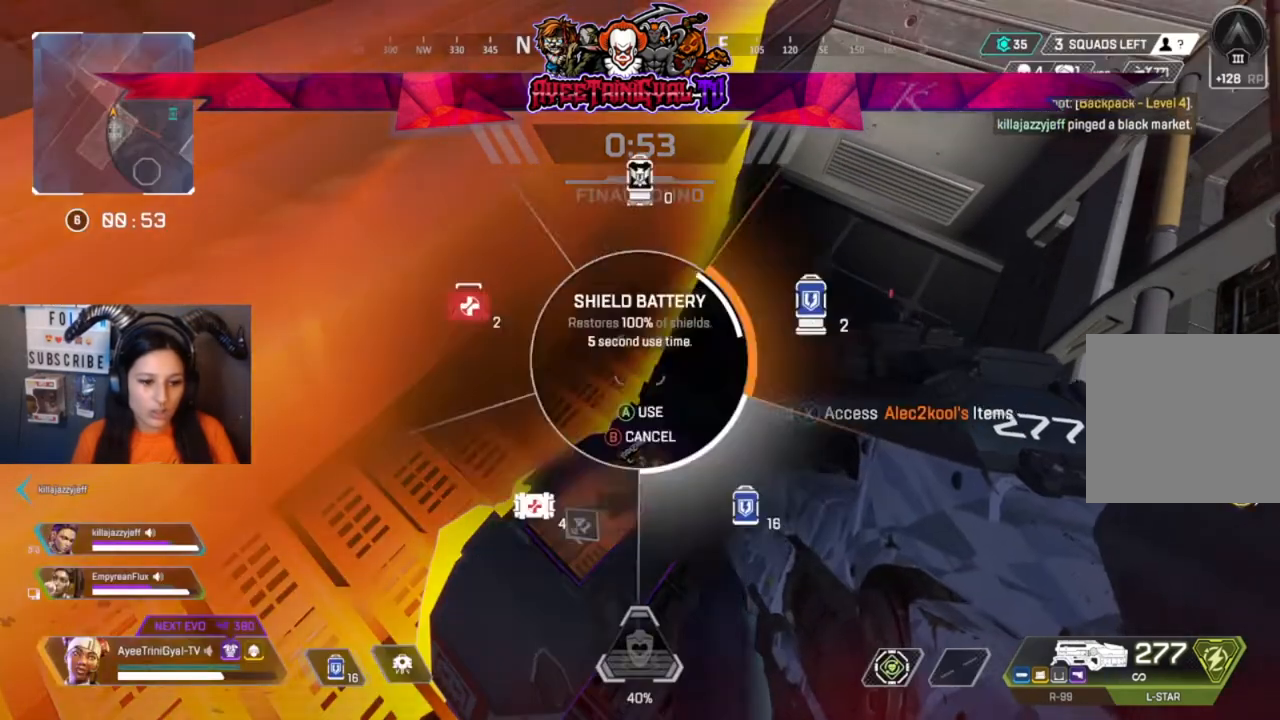
{"dt_ms": 500, "buttons": [], "left_stick": "center", "right_stick": "center", "events": [[133, "DPAD_UP", "up"], [133, "right_stick", "center"], [233, "DPAD_UP", "down"], [333, "DPAD_UP", "up"]]}
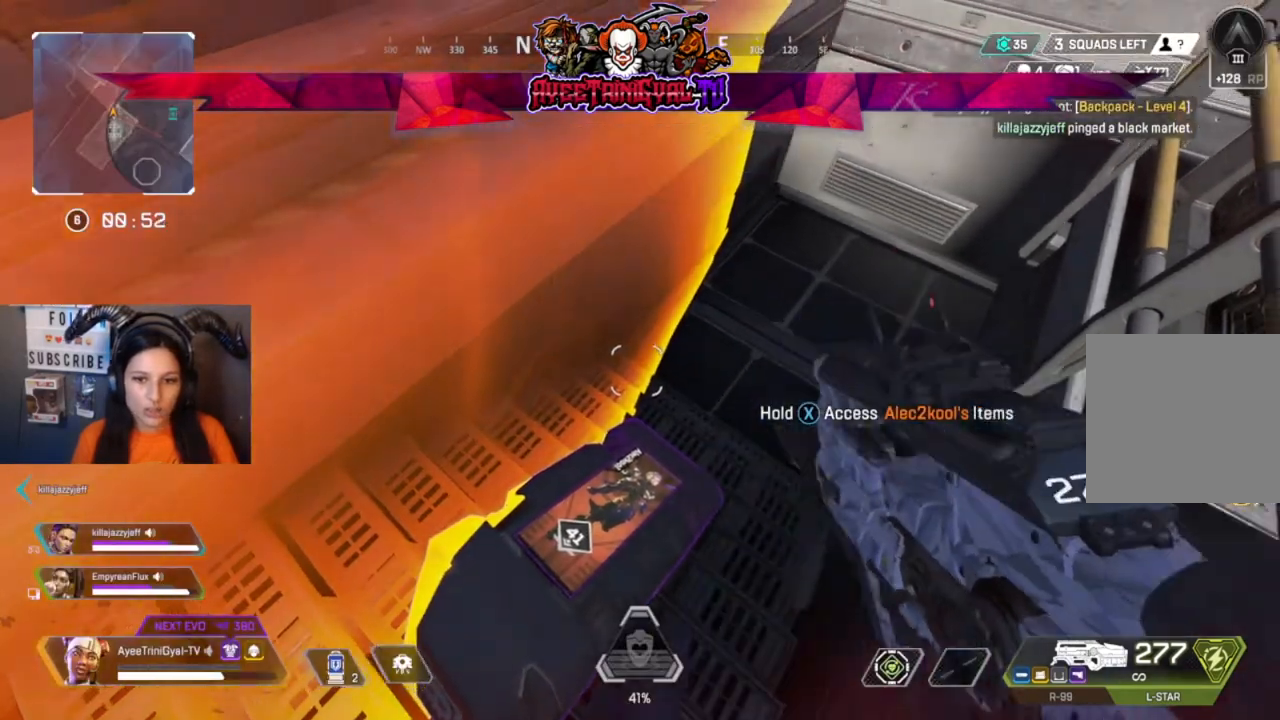
{"dt_ms": 500, "buttons": [], "left_stick": "center", "right_stick": "center"}
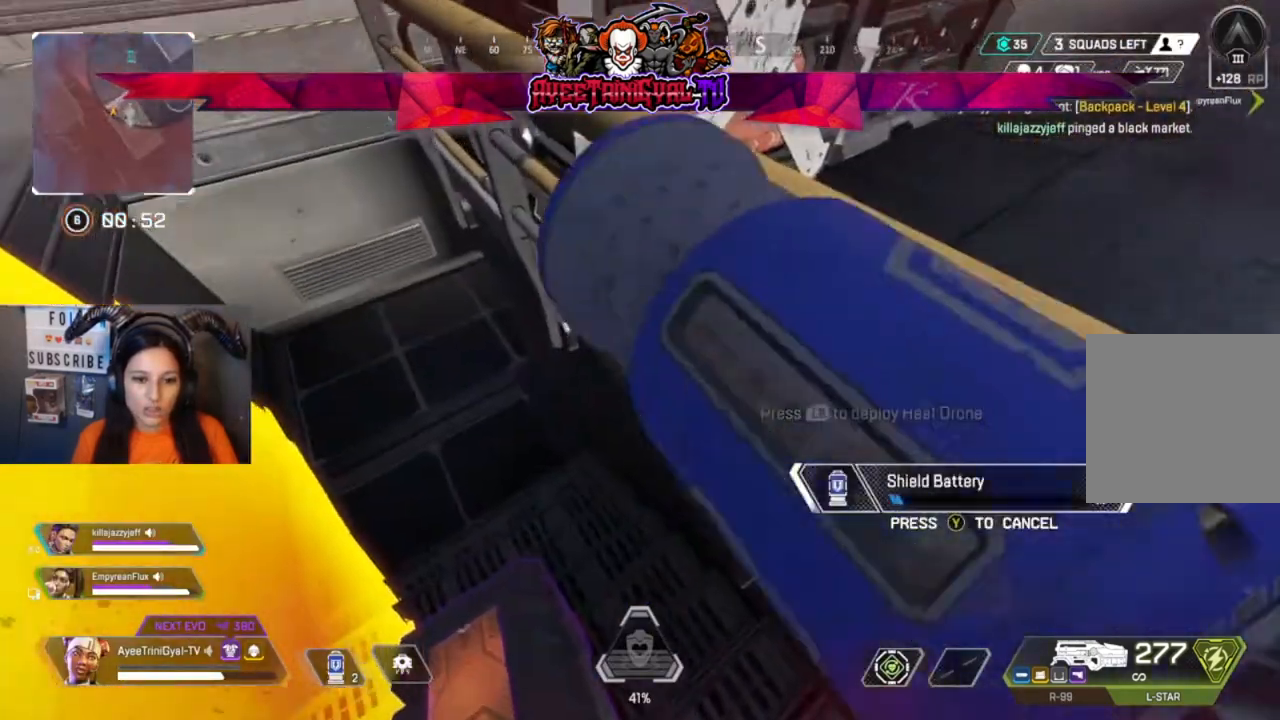
{"dt_ms": 1000, "buttons": [], "left_stick": "center", "right_stick": "down-left"}
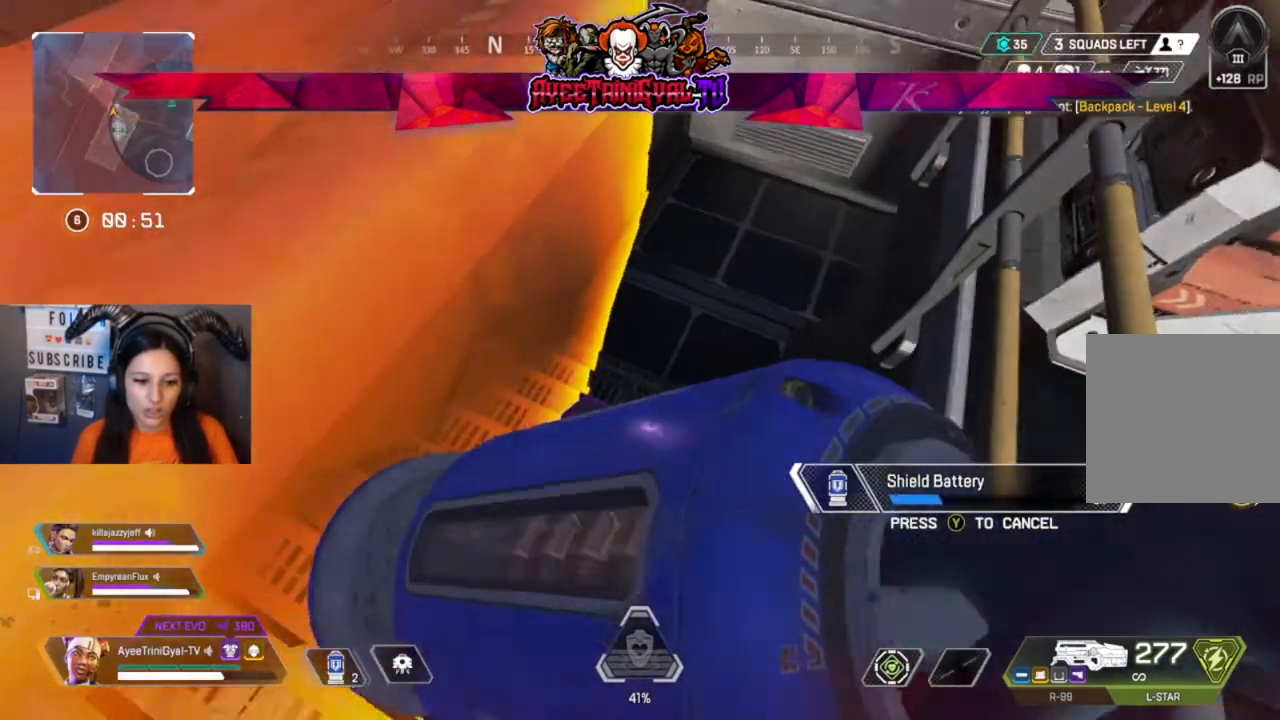
{"dt_ms": 500, "buttons": ["DPAD_UP"], "left_stick": "center", "right_stick": "center", "events": [[33, "right_stick", "center"], [467, "DPAD_UP", "down"]]}
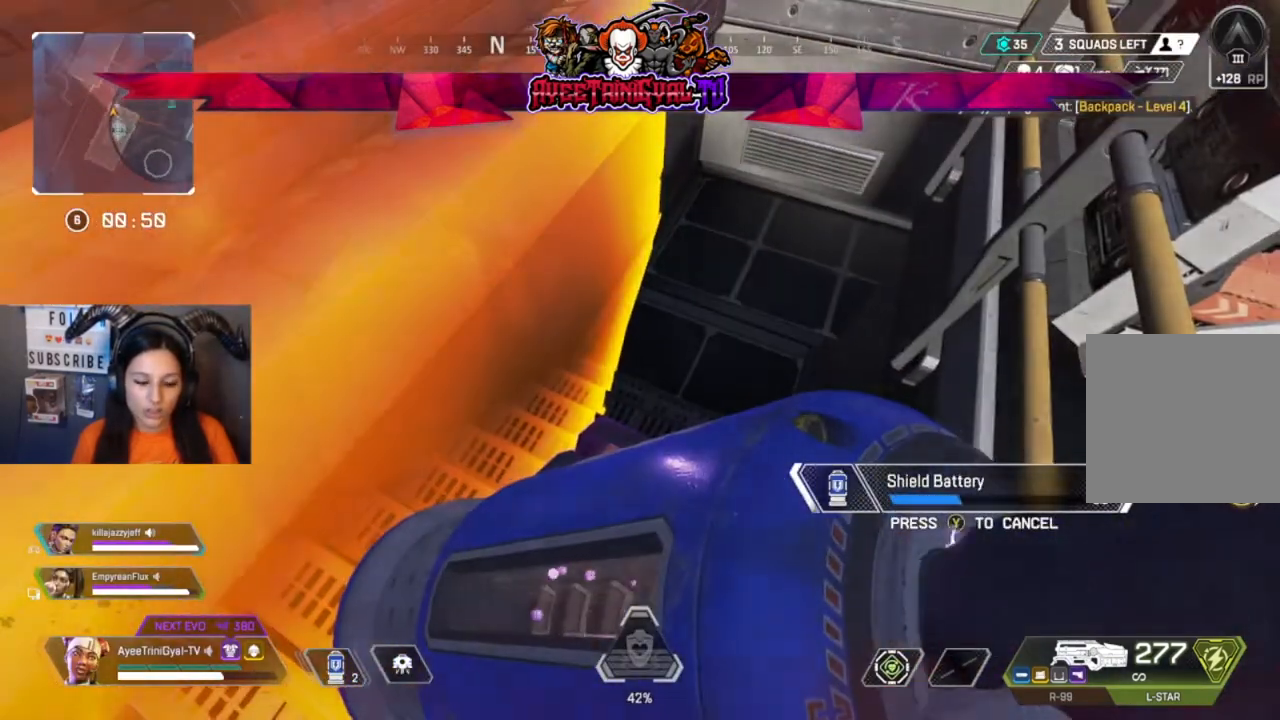
{"dt_ms": 500, "buttons": [], "left_stick": "center", "right_stick": "center", "events": [[267, "right_stick", "down-left"], [467, "right_stick", "center"], [500, "DPAD_UP", "up"]]}
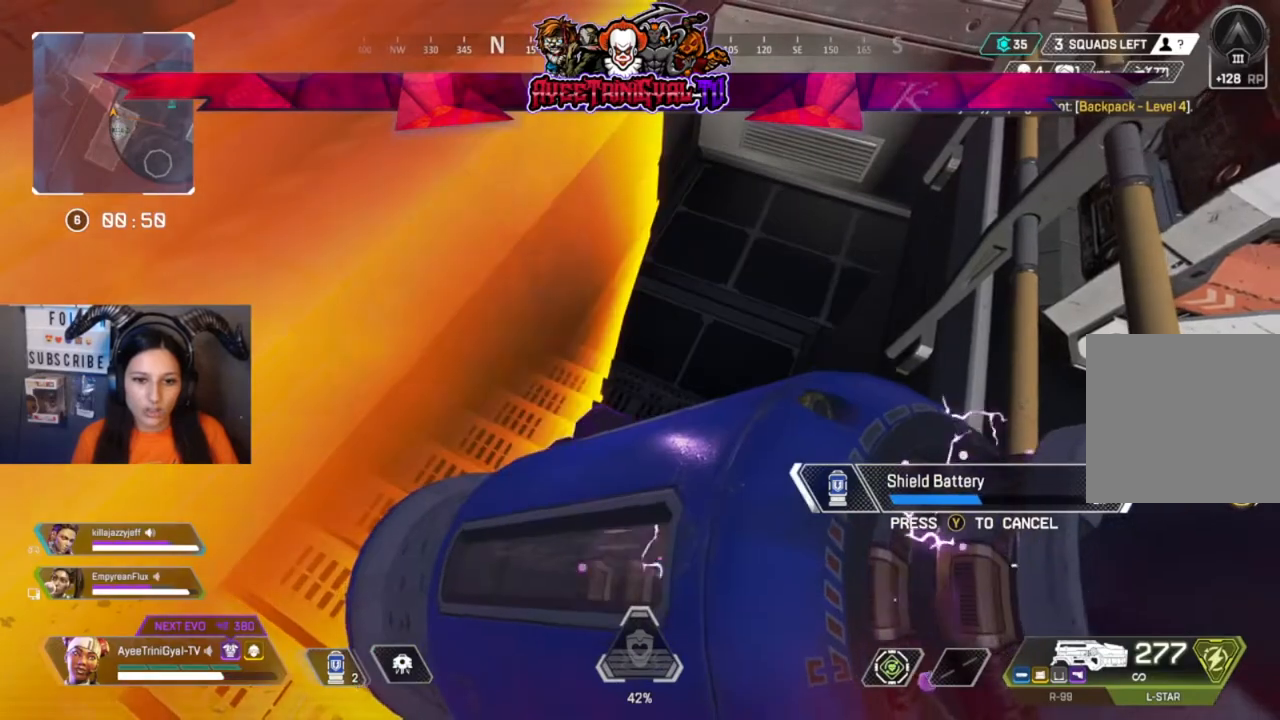
{"dt_ms": 500, "buttons": [], "left_stick": "center", "right_stick": "center"}
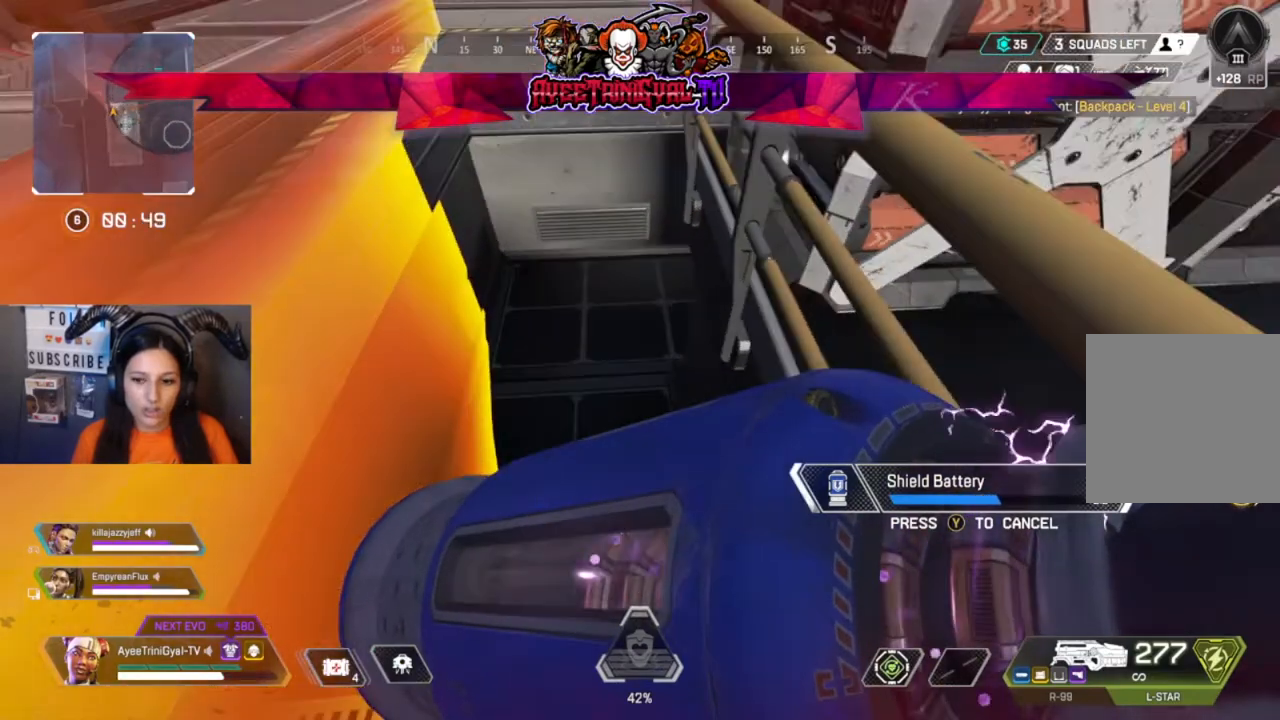
{"dt_ms": 500, "buttons": [], "left_stick": "center", "right_stick": "center", "events": [[133, "right_stick", "up-right"], [367, "right_stick", "center"]]}
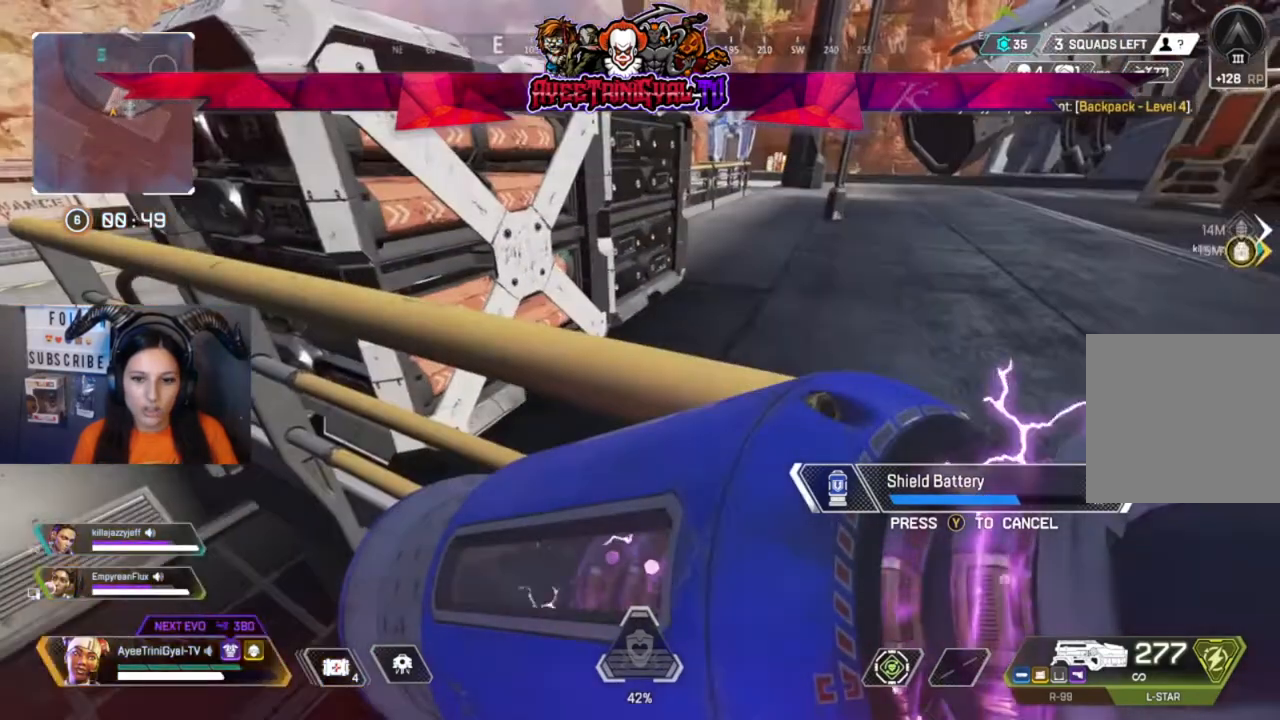
{"dt_ms": 500, "buttons": [], "left_stick": "center", "right_stick": "center", "events": [[33, "right_stick", "right"], [167, "right_stick", "center"], [233, "right_stick", "right"], [433, "right_stick", "center"]]}
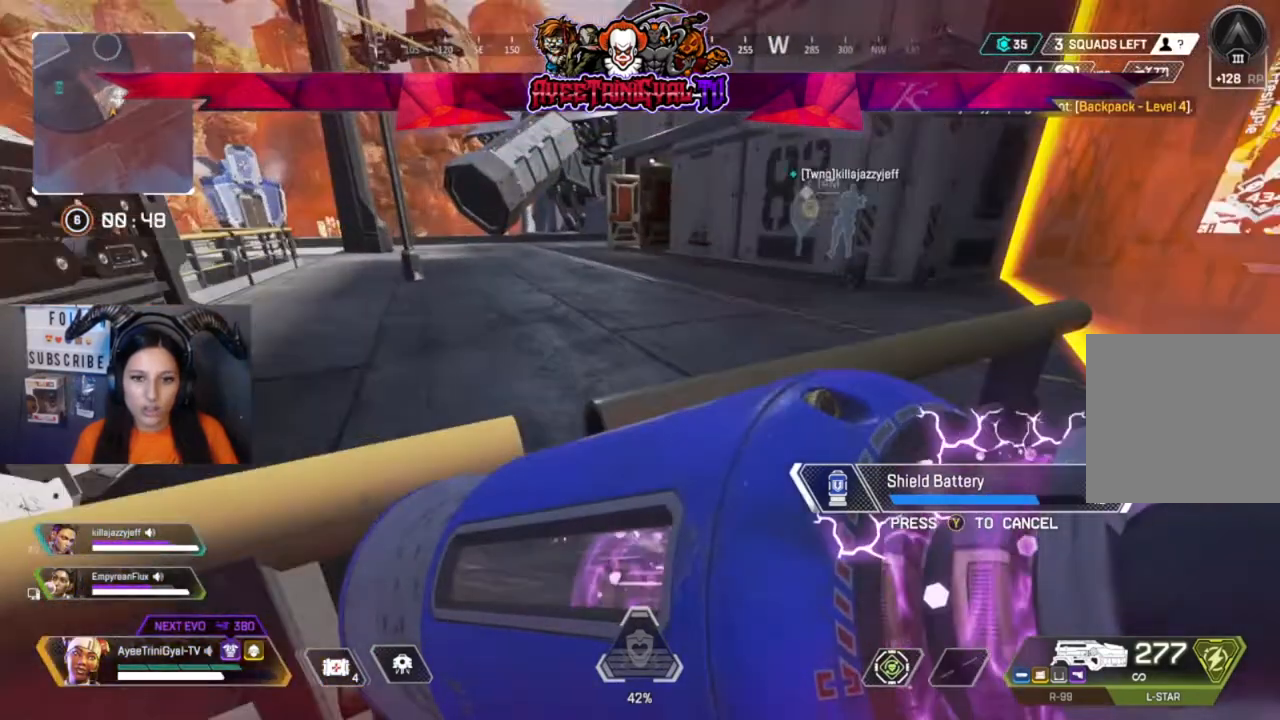
{"dt_ms": 500, "buttons": [], "left_stick": "center", "right_stick": "center", "events": [[367, "START", "down"], [467, "START", "up"]]}
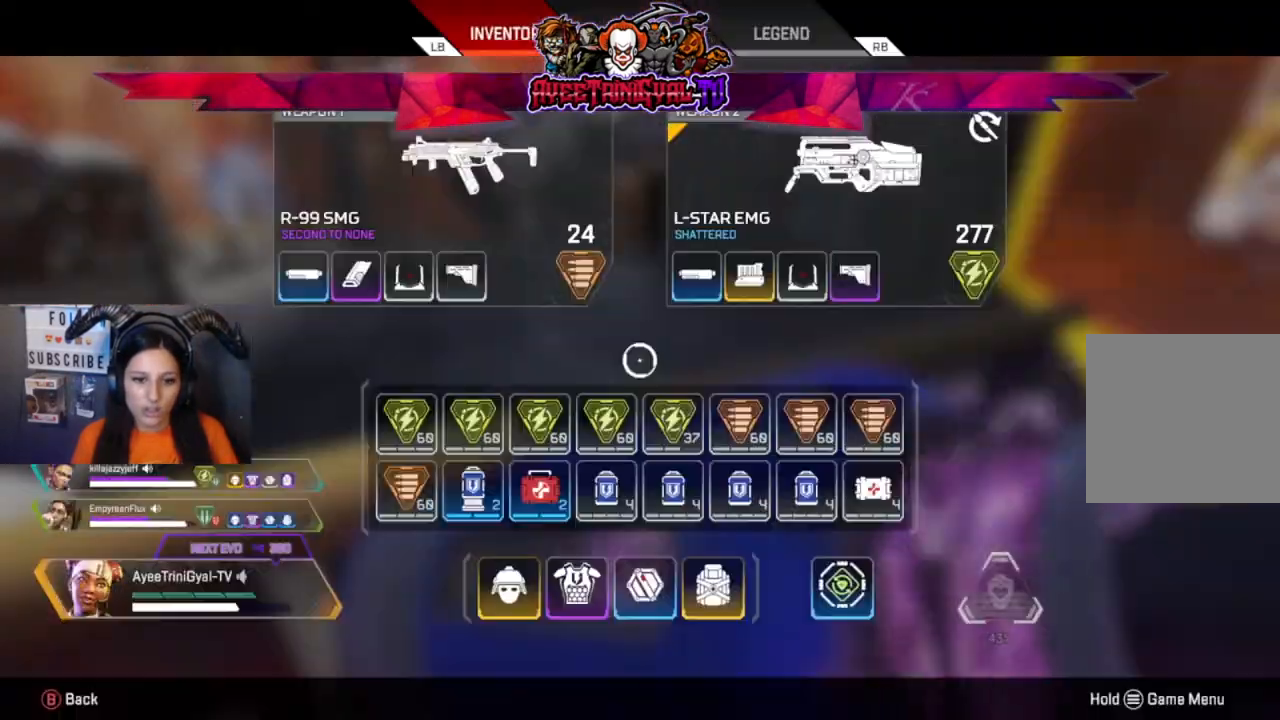
{"dt_ms": 500, "buttons": [], "left_stick": "center", "right_stick": "center", "events": []}
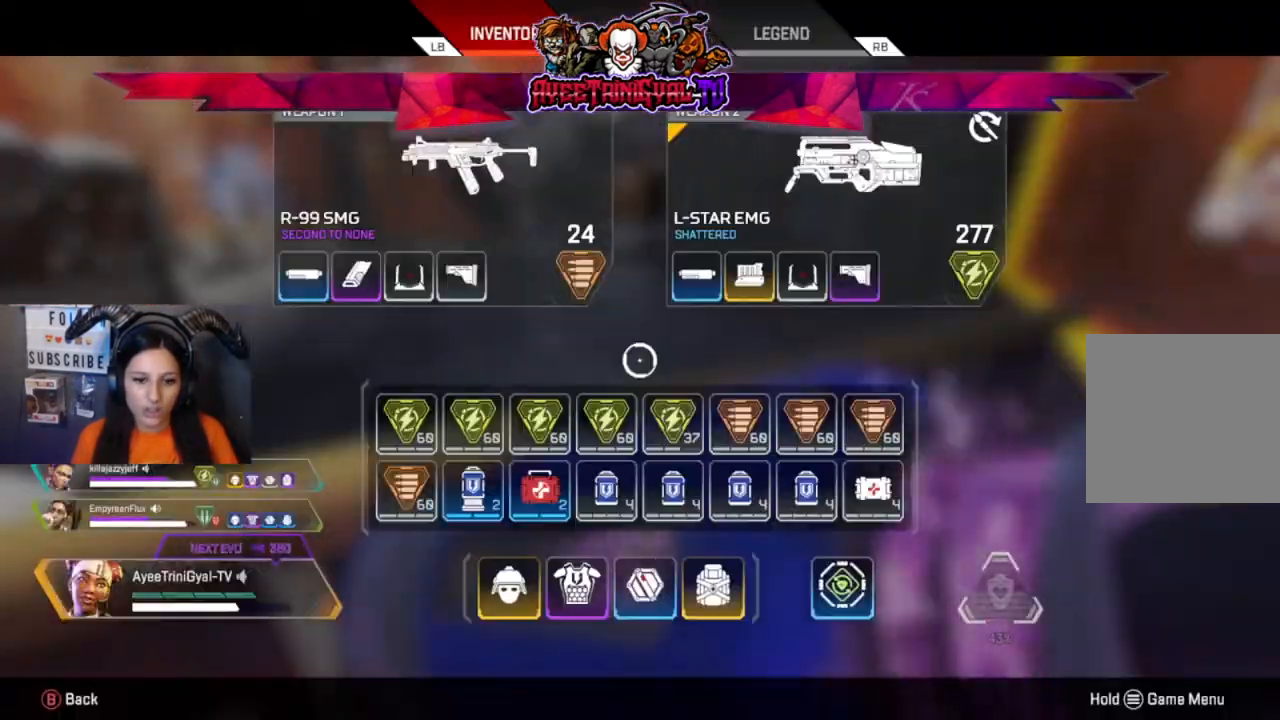
{"dt_ms": 500, "buttons": ["DPAD_UP"], "left_stick": "center", "right_stick": "center", "events": [[133, "B", "down"], [233, "B", "up"], [467, "DPAD_UP", "down"]]}
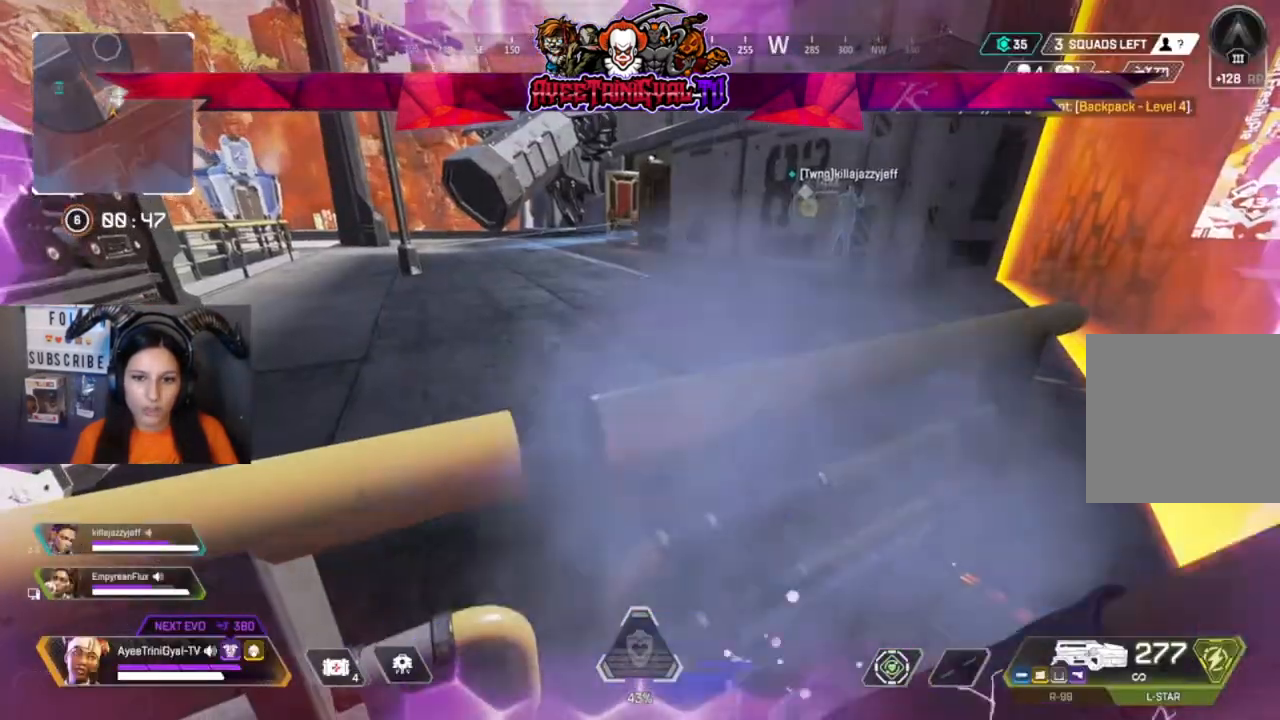
{"dt_ms": 500, "buttons": ["DPAD_UP"], "left_stick": "center", "right_stick": "center", "events": [[67, "DPAD_UP", "up"], [133, "DPAD_UP", "down"], [233, "DPAD_UP", "up"], [267, "right_stick", "left"], [300, "DPAD_UP", "down"], [400, "DPAD_UP", "up"], [400, "right_stick", "center"], [467, "DPAD_UP", "down"]]}
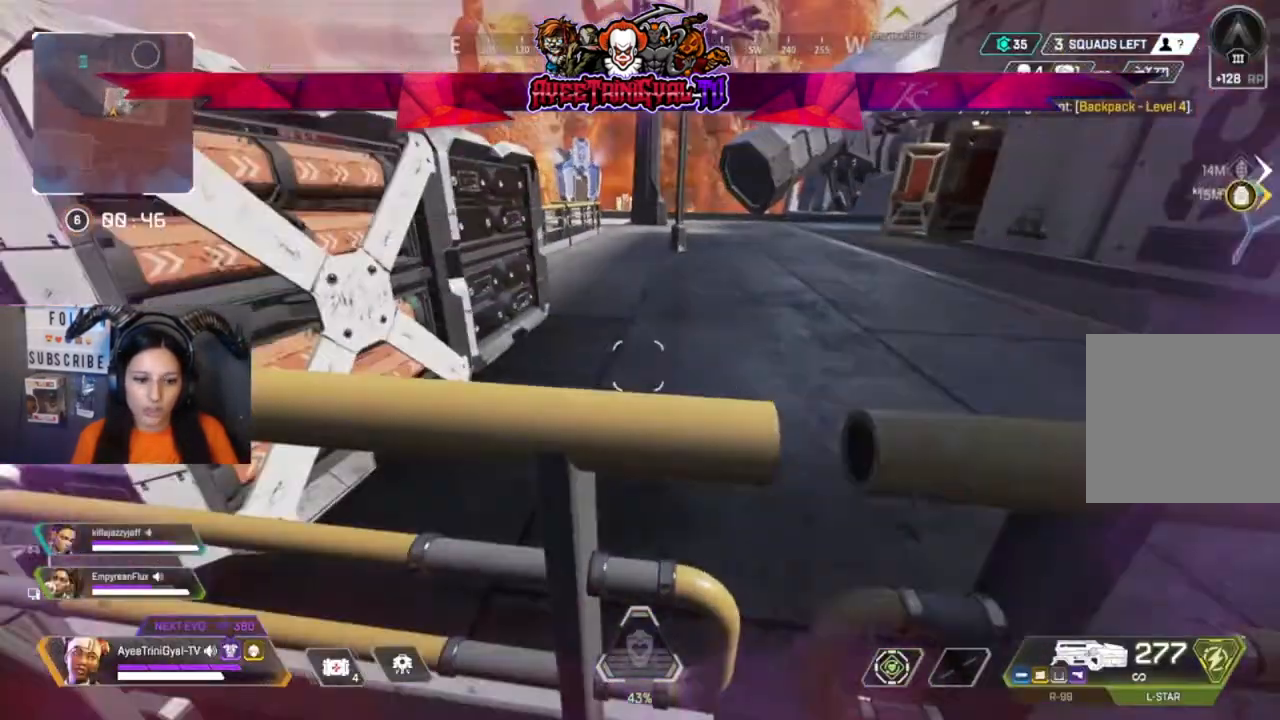
{"dt_ms": 500, "buttons": [], "left_stick": "center", "right_stick": "center", "events": [[100, "DPAD_UP", "up"], [200, "right_stick", "left"], [333, "right_stick", "center"]]}
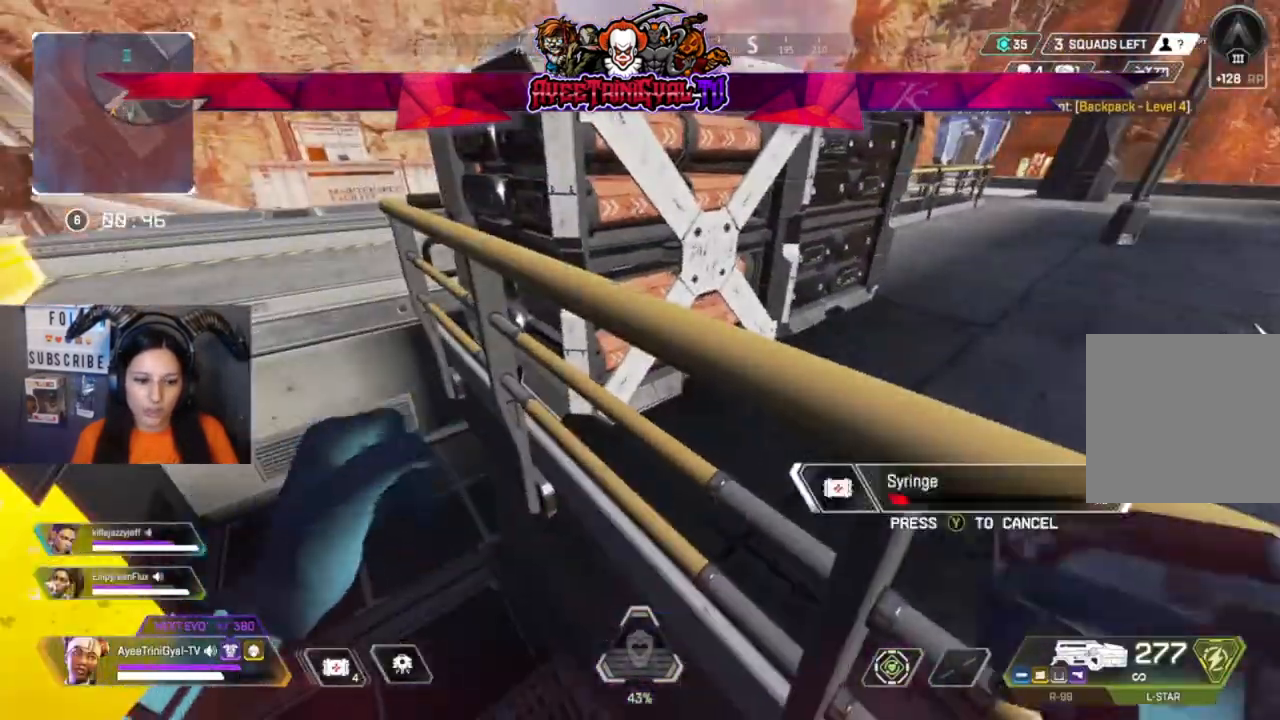
{"dt_ms": 500, "buttons": [], "left_stick": "center", "right_stick": "center", "events": []}
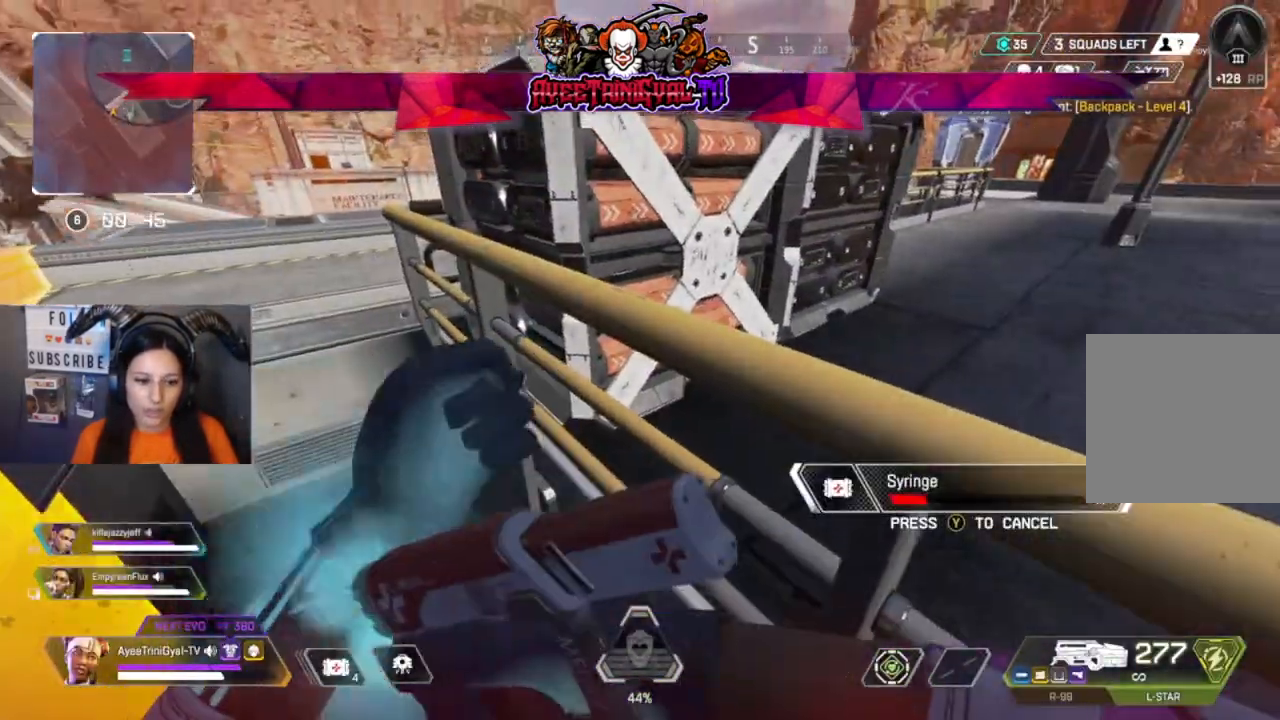
{"dt_ms": 500, "buttons": [], "left_stick": "center", "right_stick": "center", "events": [[367, "DPAD_UP", "down"], [500, "DPAD_UP", "up"]]}
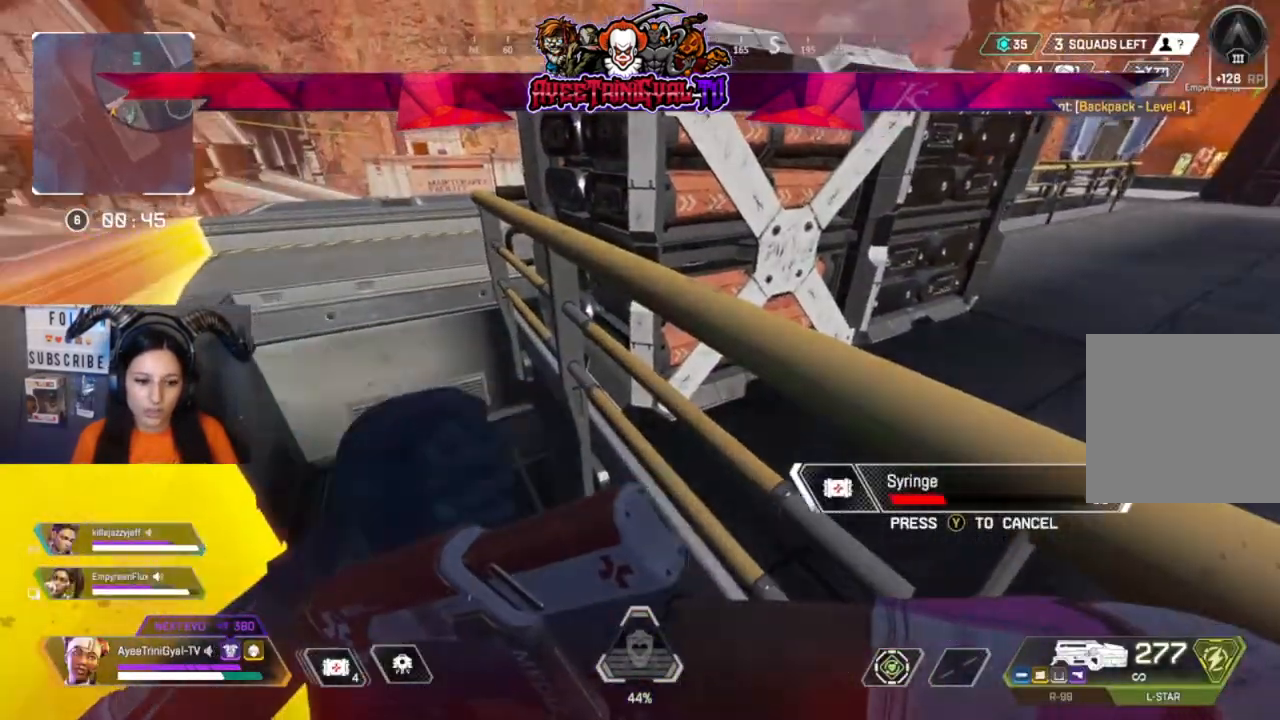
{"dt_ms": 500, "buttons": ["DPAD_UP"], "left_stick": "center", "right_stick": "center"}
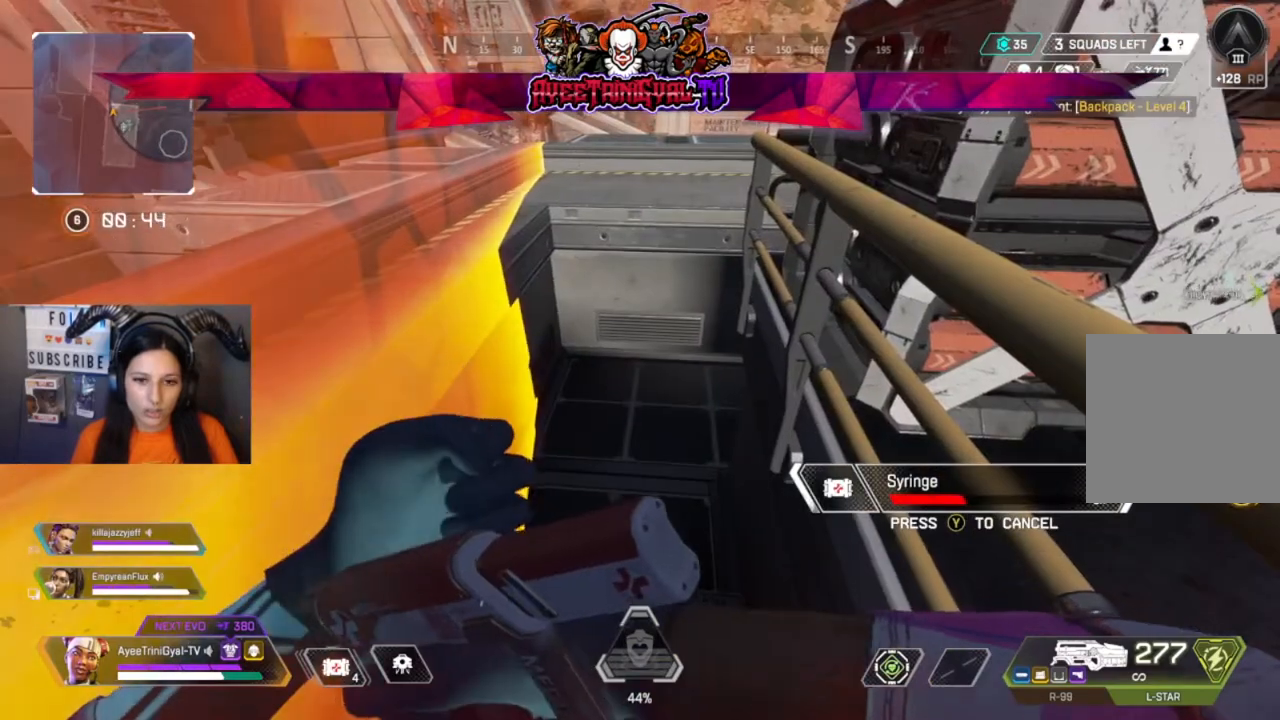
{"dt_ms": 500, "buttons": [], "left_stick": "center", "right_stick": "center", "events": [[100, "DPAD_UP", "up"], [200, "DPAD_UP", "down"], [267, "DPAD_UP", "up"], [367, "DPAD_UP", "down"], [467, "DPAD_UP", "up"]]}
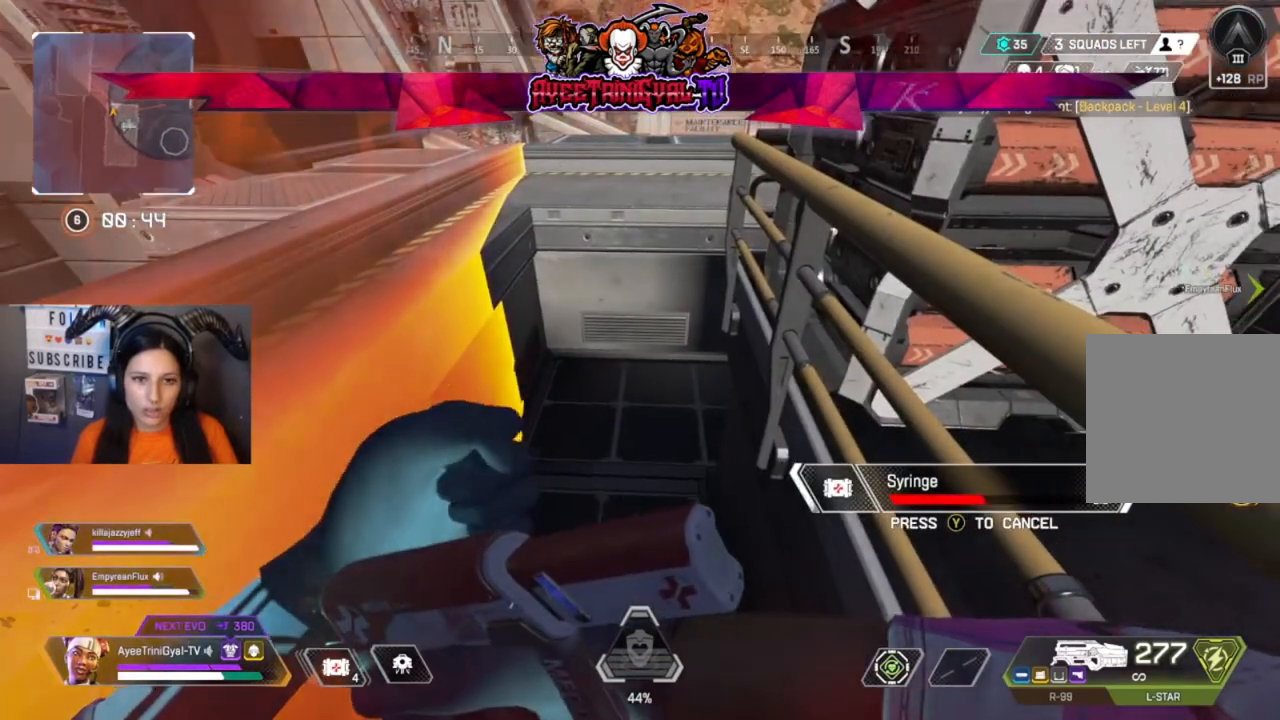
{"dt_ms": 500, "buttons": ["DPAD_UP"], "left_stick": "center", "right_stick": "center", "events": [[100, "DPAD_UP", "down"], [167, "DPAD_UP", "up"], [300, "DPAD_UP", "down"], [400, "DPAD_UP", "up"], [467, "DPAD_UP", "down"]]}
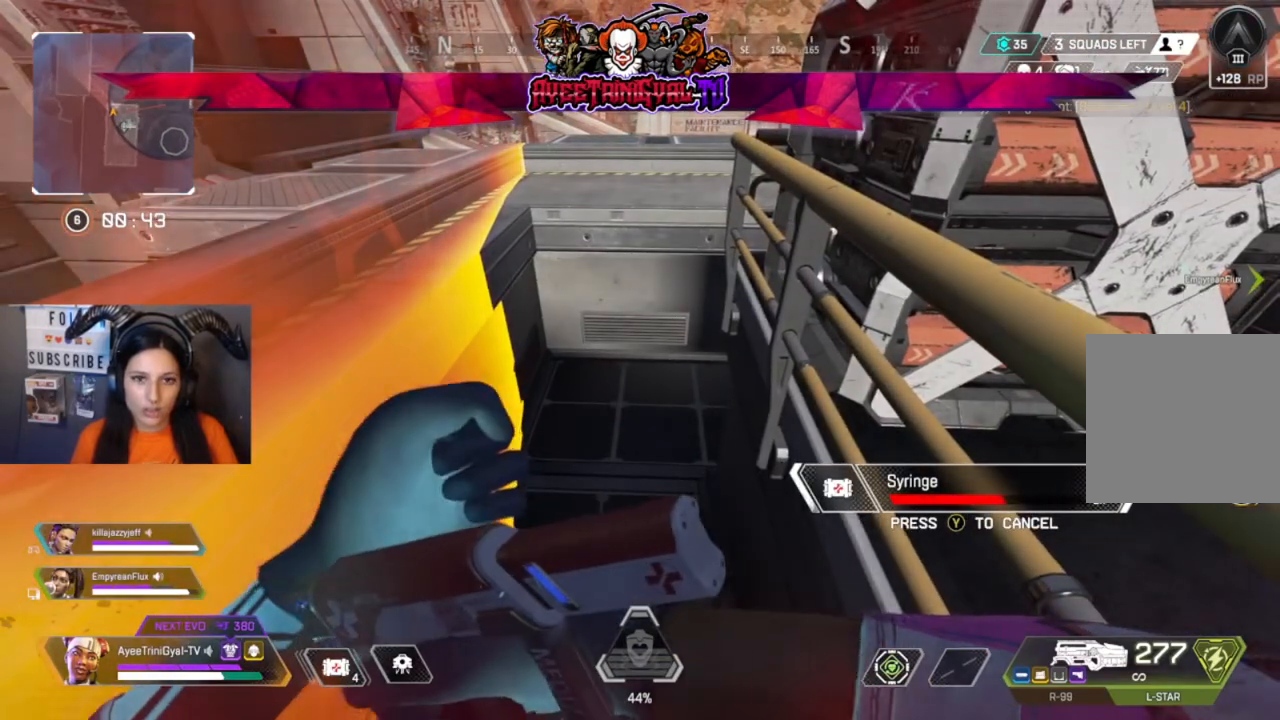
{"dt_ms": 500, "buttons": [], "left_stick": "center", "right_stick": "center", "events": [[67, "DPAD_UP", "up"], [167, "DPAD_UP", "down"], [167, "R1", "down"], [267, "DPAD_UP", "up"], [333, "DPAD_UP", "down"], [467, "DPAD_UP", "up"], [467, "R1", "up"]]}
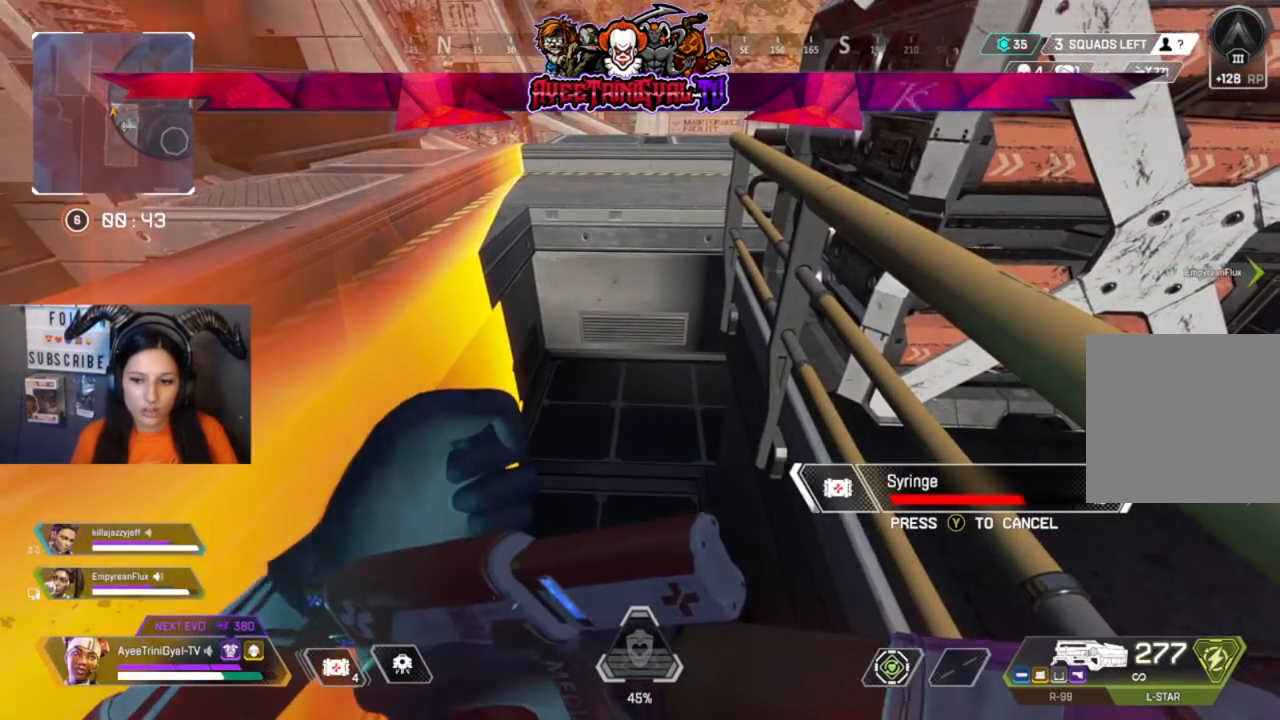
{"dt_ms": 500, "buttons": [], "left_stick": "center", "right_stick": "center", "events": [[33, "DPAD_UP", "down"], [133, "DPAD_UP", "up"], [233, "DPAD_UP", "down"], [333, "DPAD_UP", "up"], [400, "DPAD_UP", "down"], [500, "DPAD_UP", "up"]]}
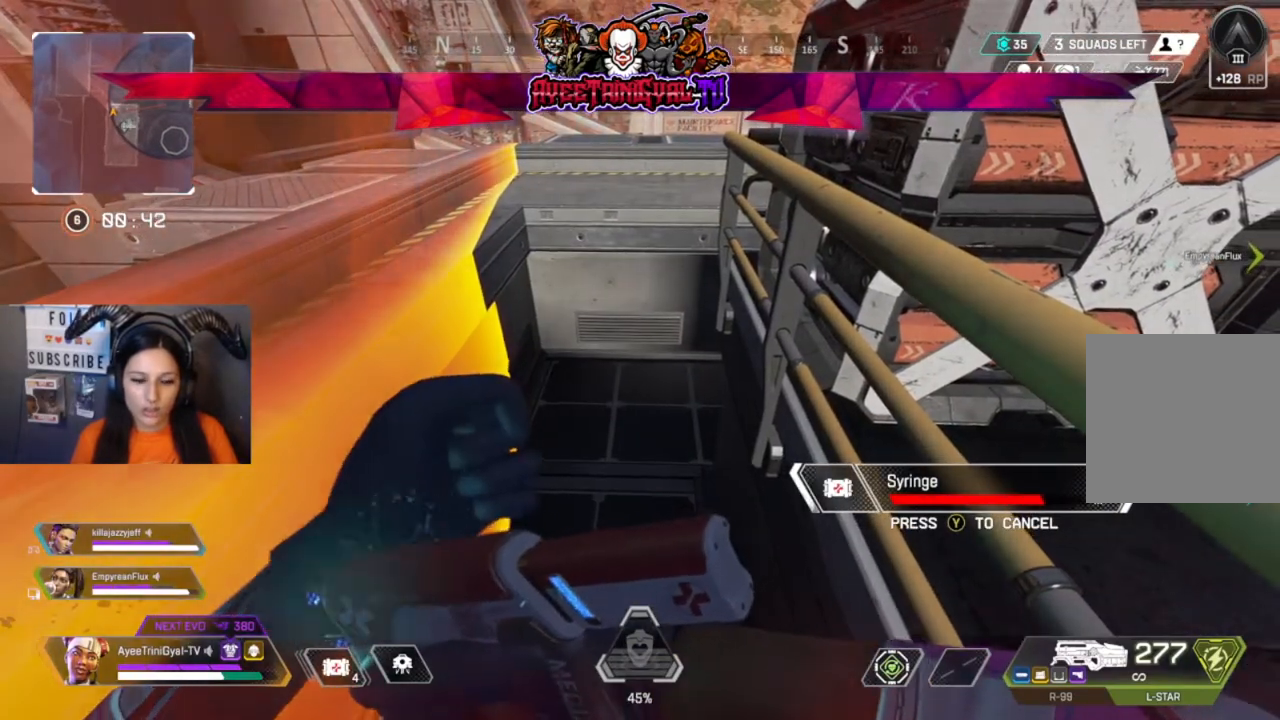
{"dt_ms": 500, "buttons": [], "left_stick": "center", "right_stick": "center", "events": [[100, "DPAD_UP", "down"], [200, "DPAD_UP", "up"], [300, "DPAD_UP", "down"], [400, "DPAD_UP", "up"]]}
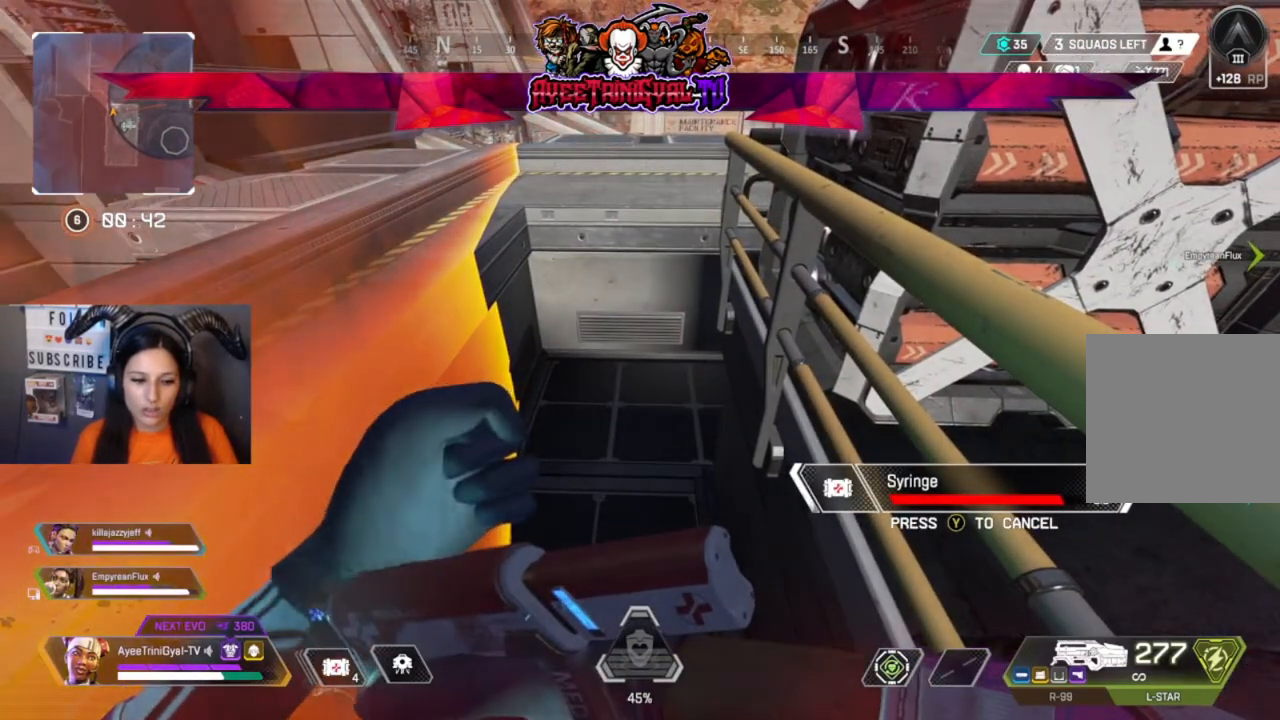
{"dt_ms": 1000, "buttons": [], "left_stick": "center", "right_stick": "center"}
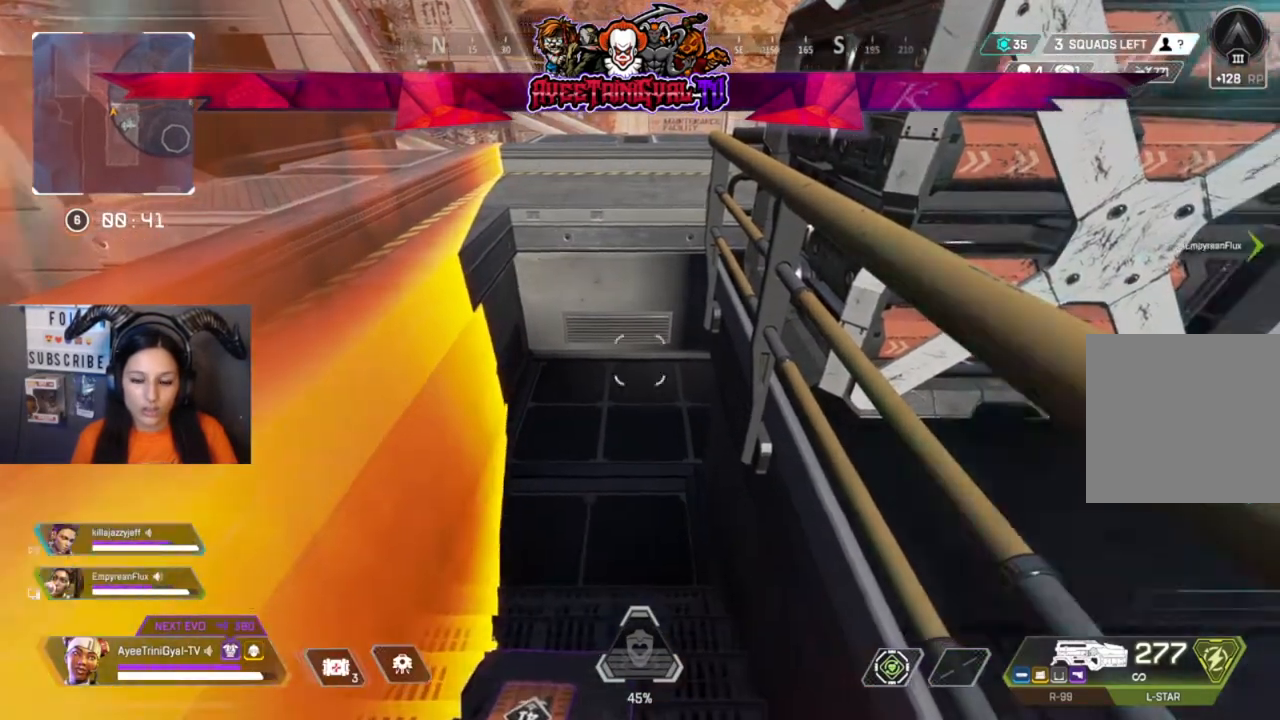
{"dt_ms": 500, "buttons": [], "left_stick": "center", "right_stick": "right"}
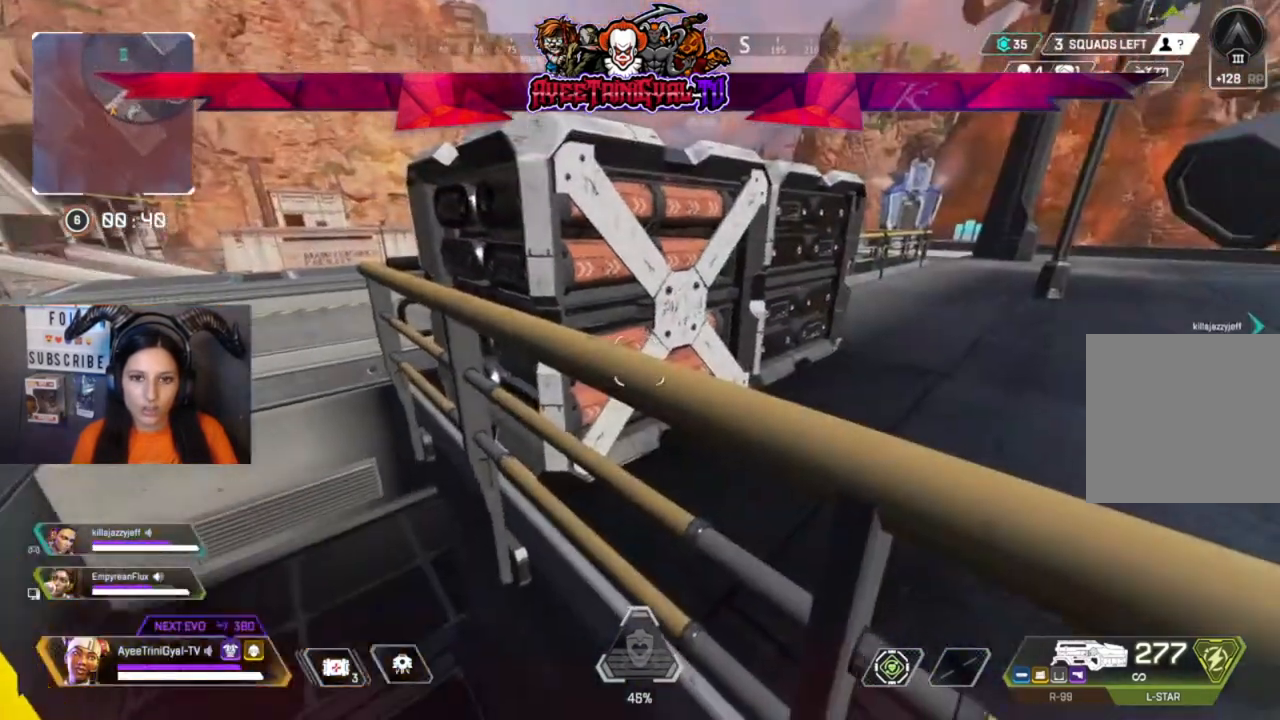
{"dt_ms": 500, "buttons": [], "left_stick": "center", "right_stick": "center", "events": [[167, "right_stick", "center"]]}